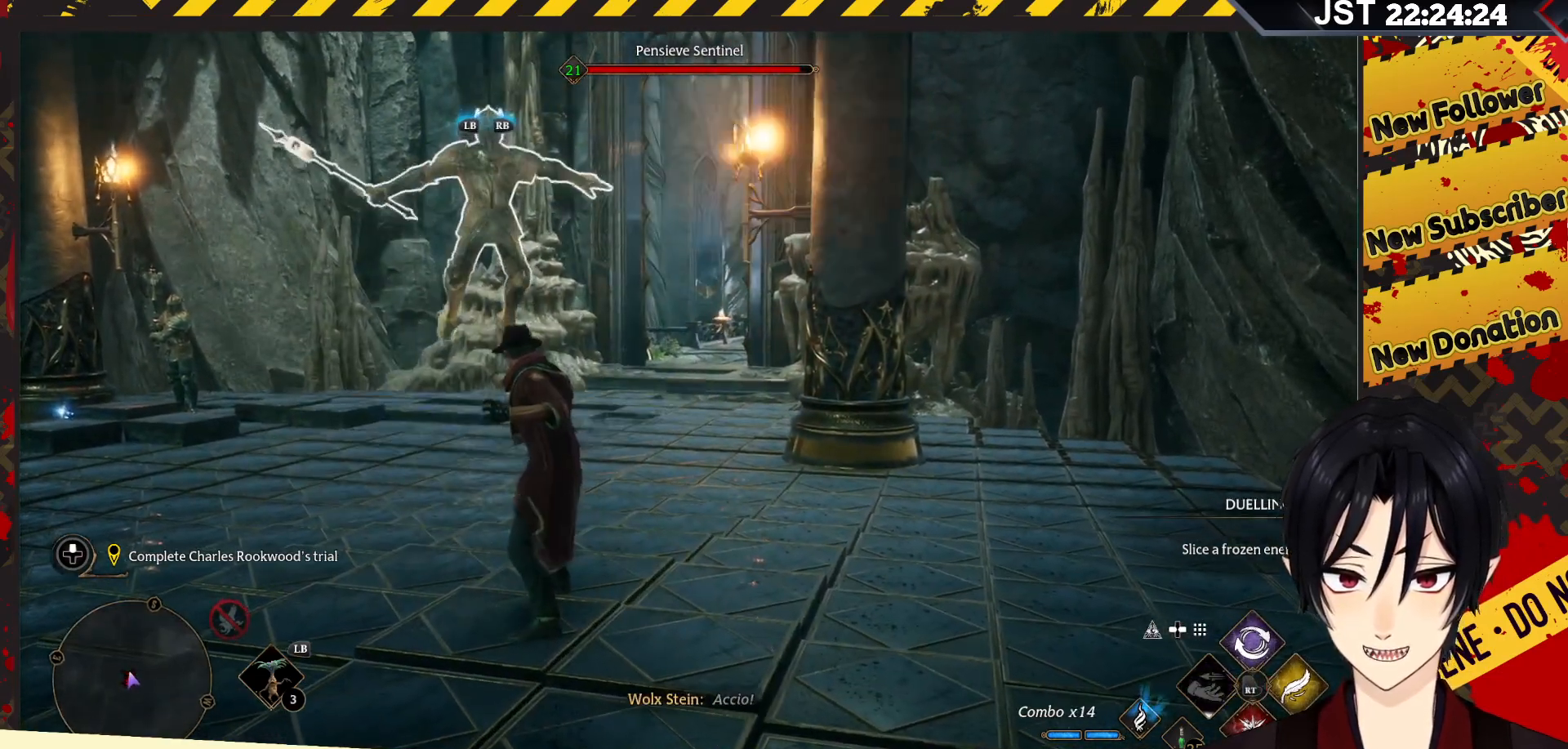
Gameplay with a controller (Xbox layout); each line is a JSON object with the inputs held at the frame after it. "events" lists button and stick changes between this image and that frame as [ms after this image, input, new state], when the widget could be followed in between.
{"buttons": ["R2"], "left_stick": "center", "right_stick": "center", "events": [[67, "R2", "down"], [133, "Y", "down"], [283, "Y", "up"]]}
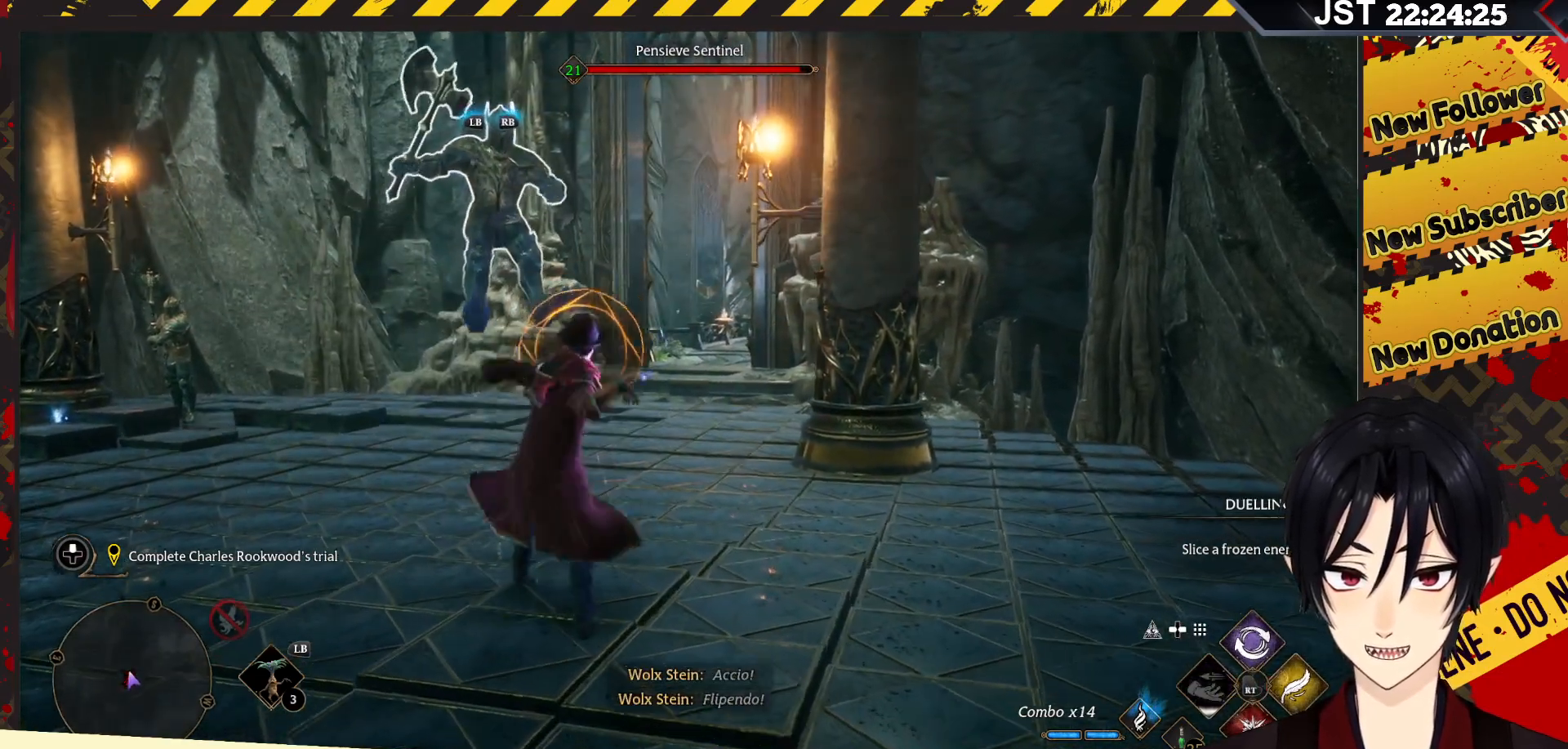
{"buttons": ["B"], "left_stick": "down", "right_stick": "center", "events": [[433, "R2", "up"], [467, "left_stick", "down"], [500, "B", "down"]]}
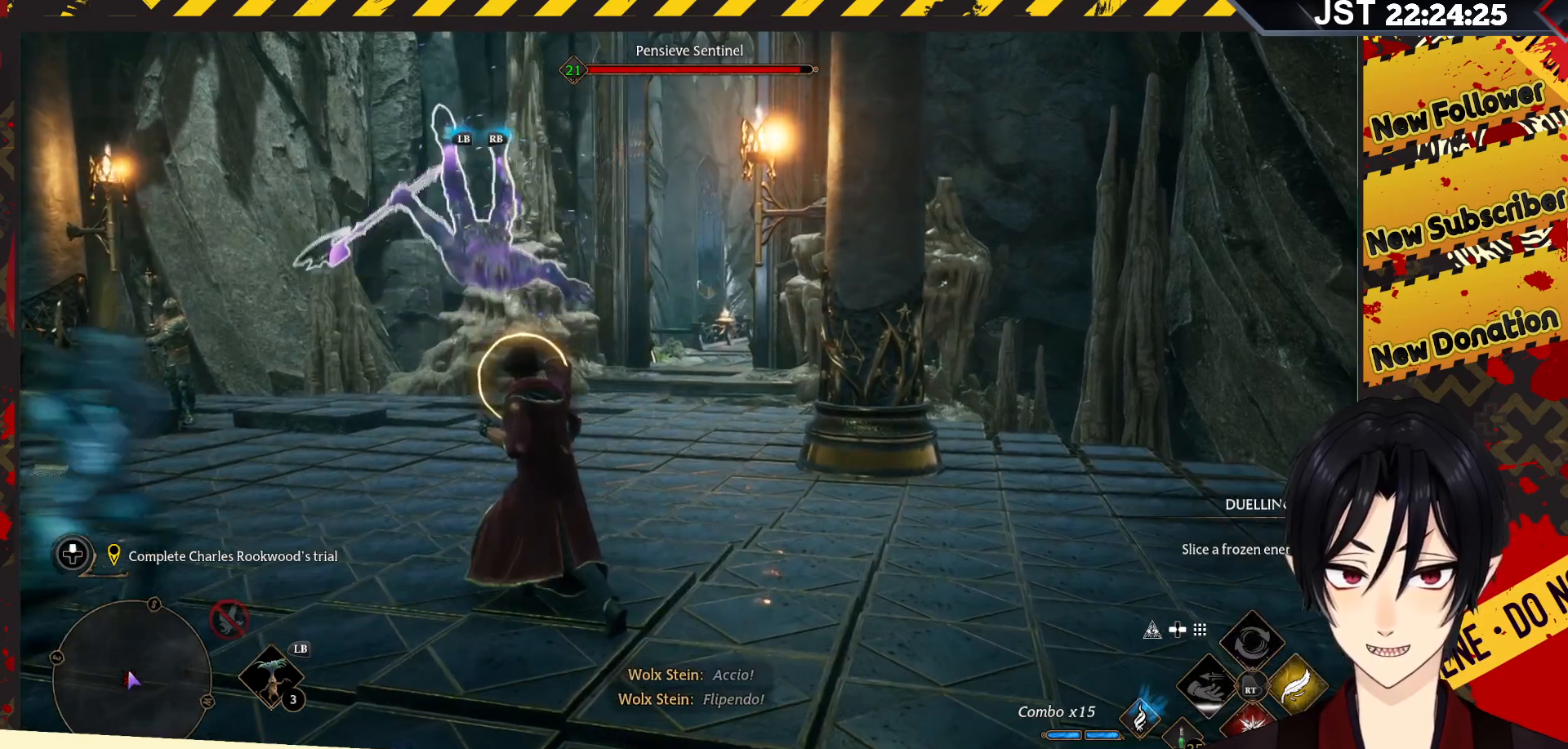
{"buttons": [], "left_stick": "center", "right_stick": "center", "events": [[117, "B", "up"], [417, "left_stick", "center"]]}
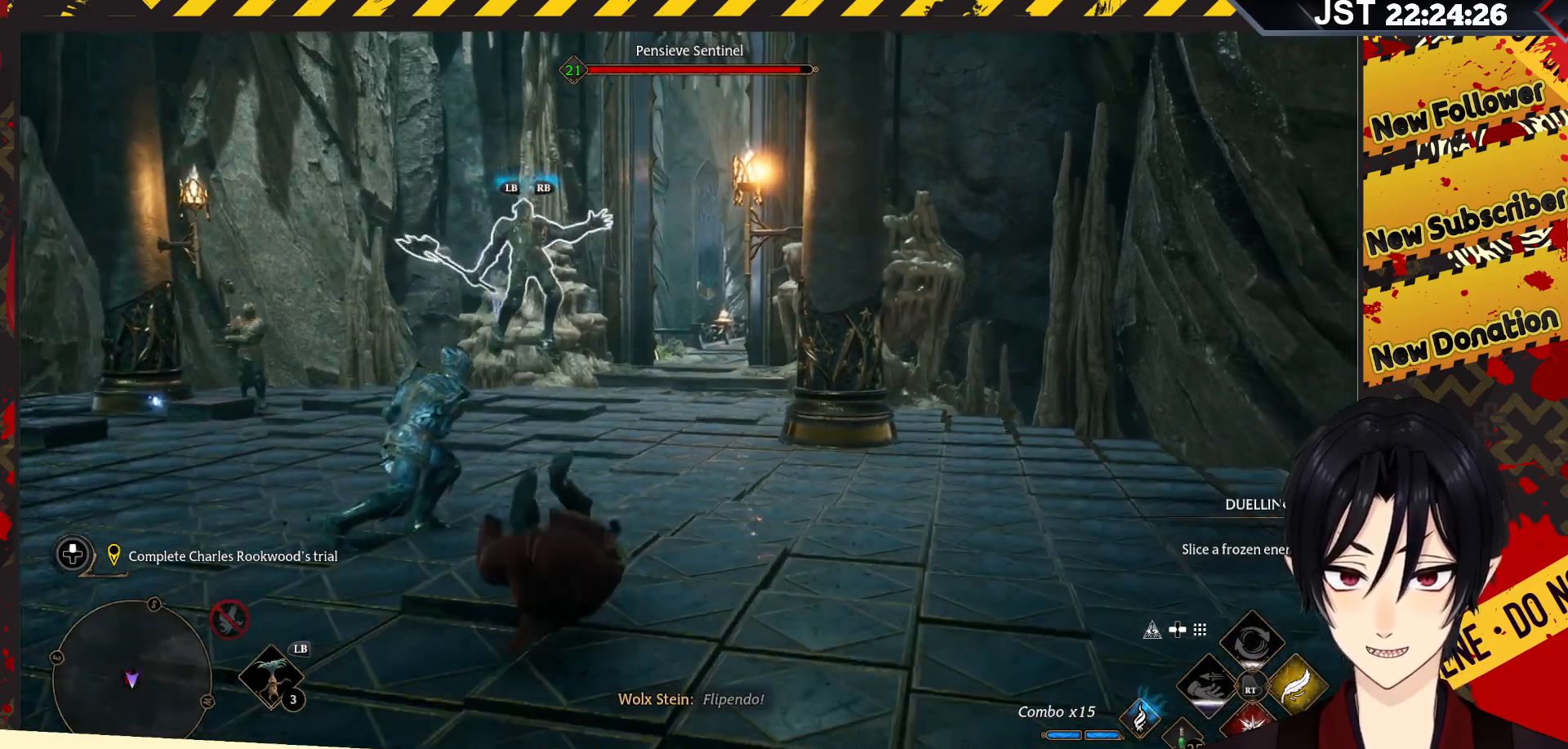
{"buttons": ["R2"], "left_stick": "center", "right_stick": "center", "events": [[50, "R2", "down"], [217, "R2", "up"], [283, "R2", "down"], [400, "R2", "up"], [467, "R2", "down"]]}
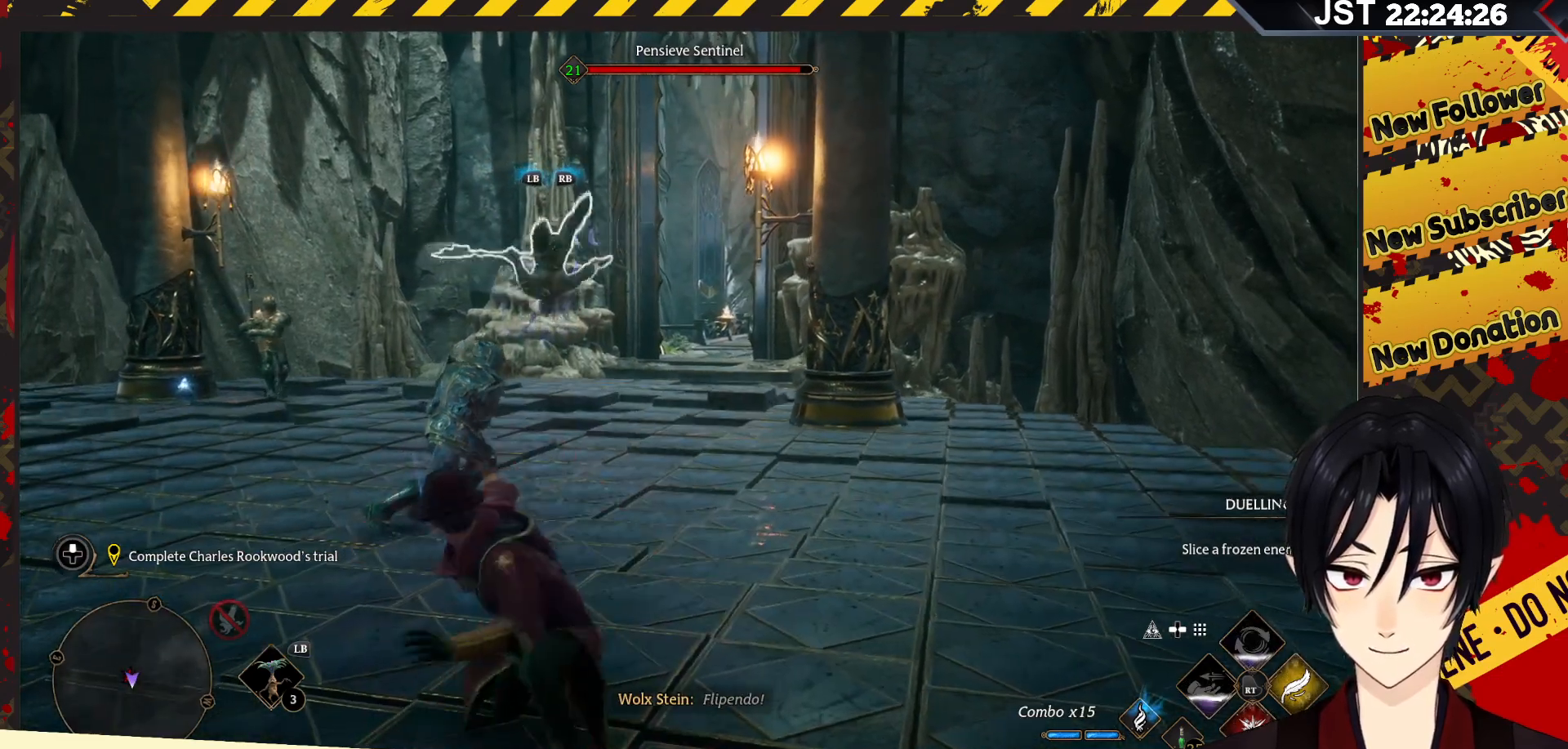
{"buttons": ["R2"], "left_stick": "center", "right_stick": "center", "events": [[67, "R2", "up"], [133, "R2", "down"], [217, "R2", "up"], [283, "R2", "down"], [383, "A", "down"], [500, "A", "up"]]}
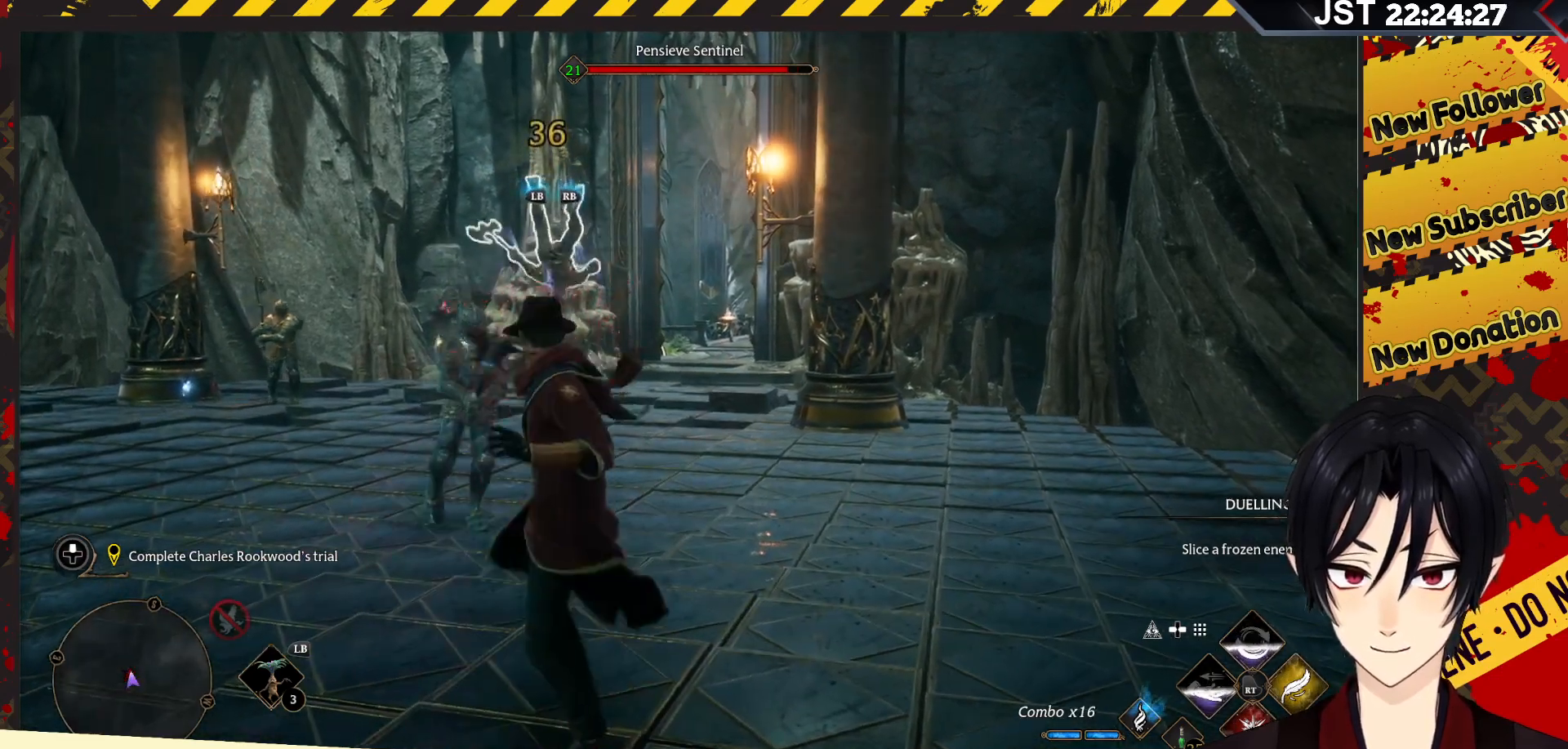
{"buttons": ["R2"], "left_stick": "center", "right_stick": "center", "events": [[350, "A", "down"], [483, "A", "up"]]}
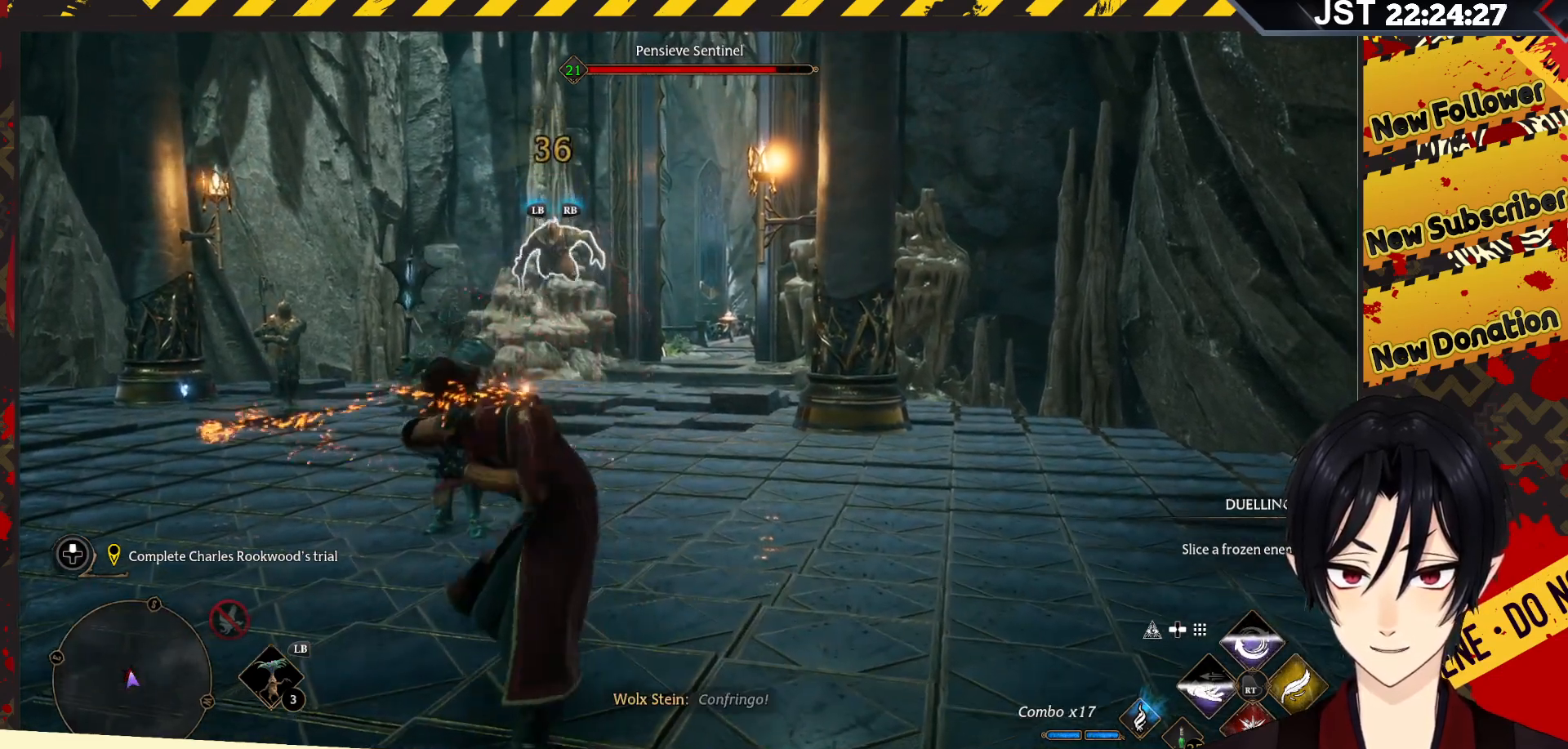
{"buttons": ["R2"], "left_stick": "center", "right_stick": "center", "events": []}
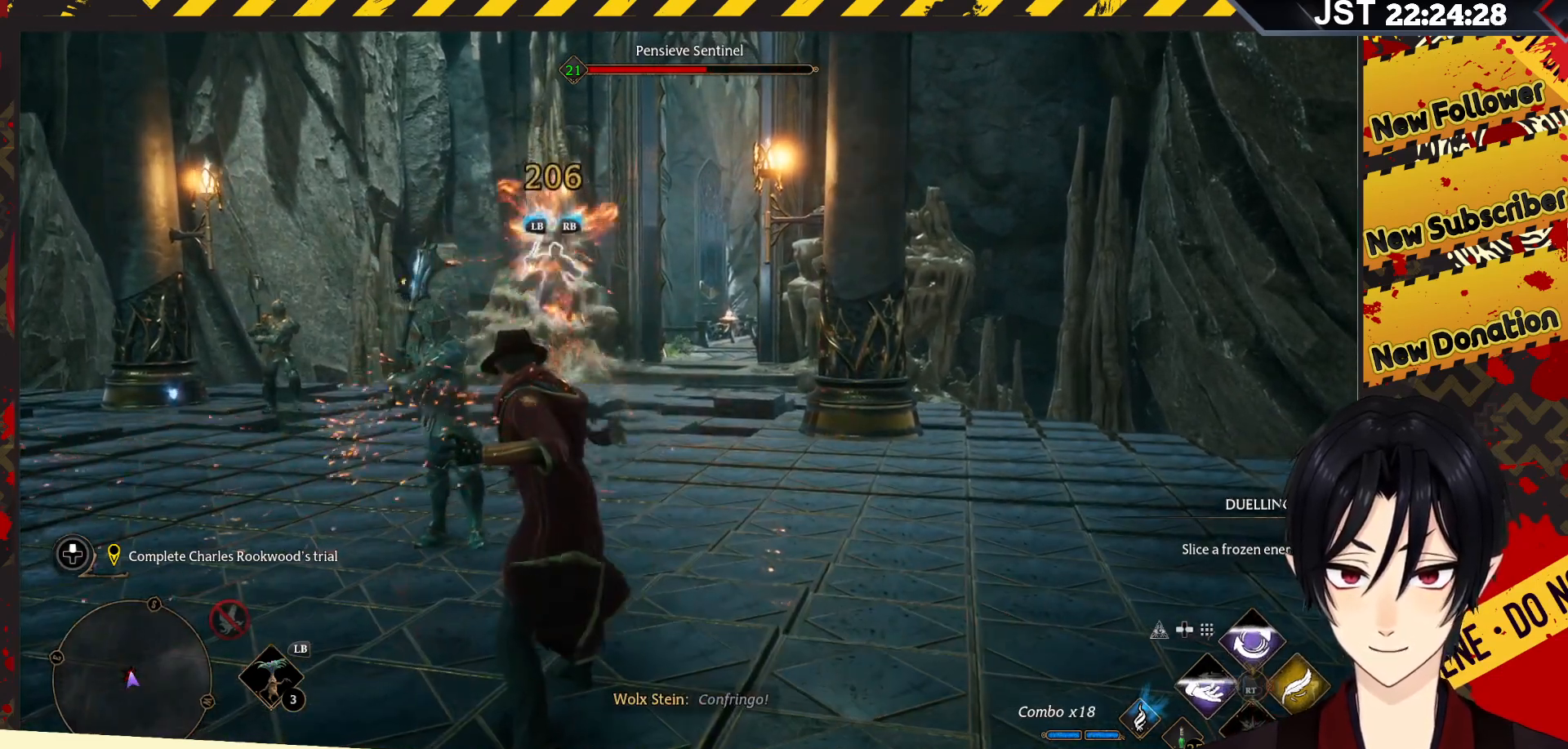
{"buttons": ["R2"], "left_stick": "center", "right_stick": "center", "events": [[117, "B", "down"], [283, "B", "up"]]}
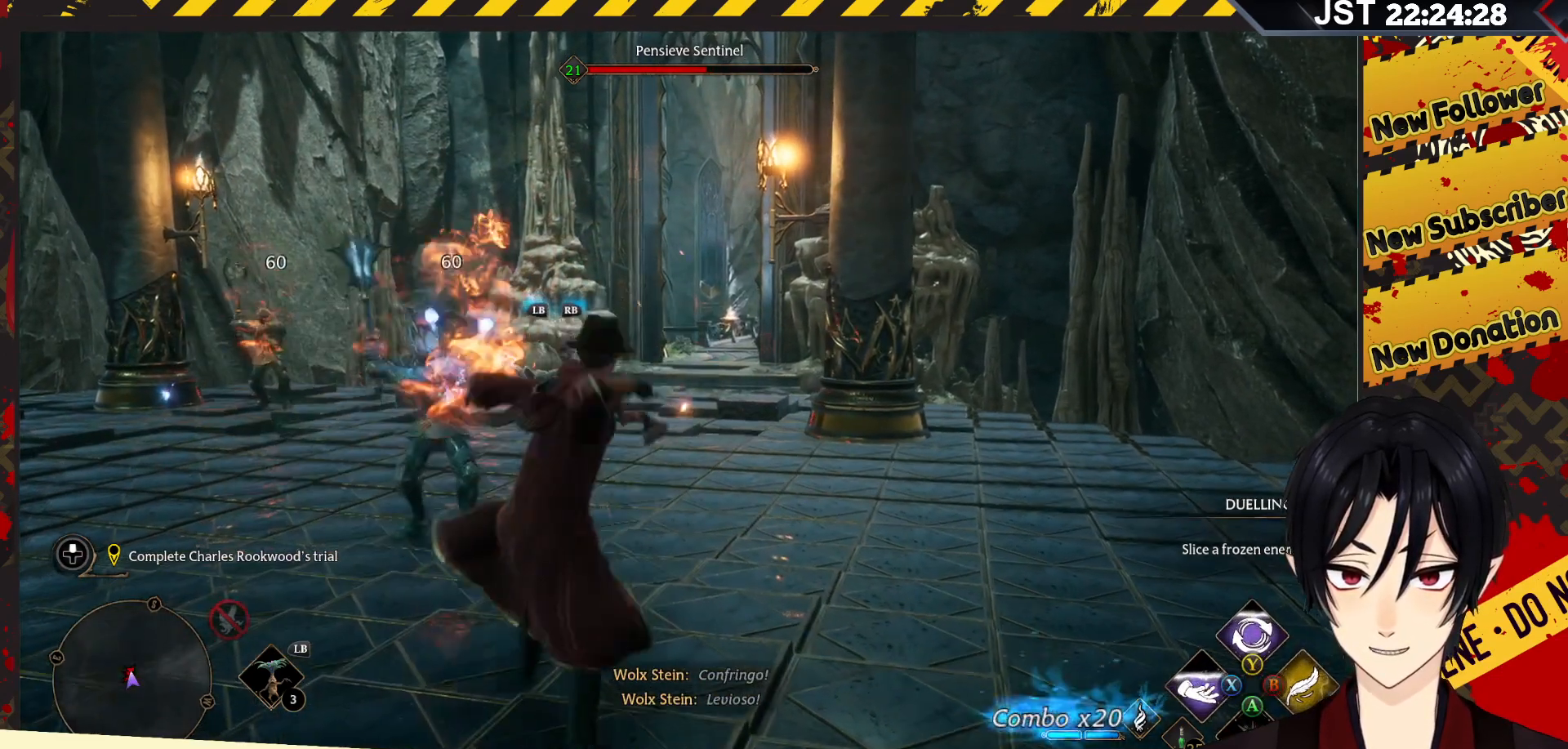
{"buttons": ["R2"], "left_stick": "center", "right_stick": "center", "events": []}
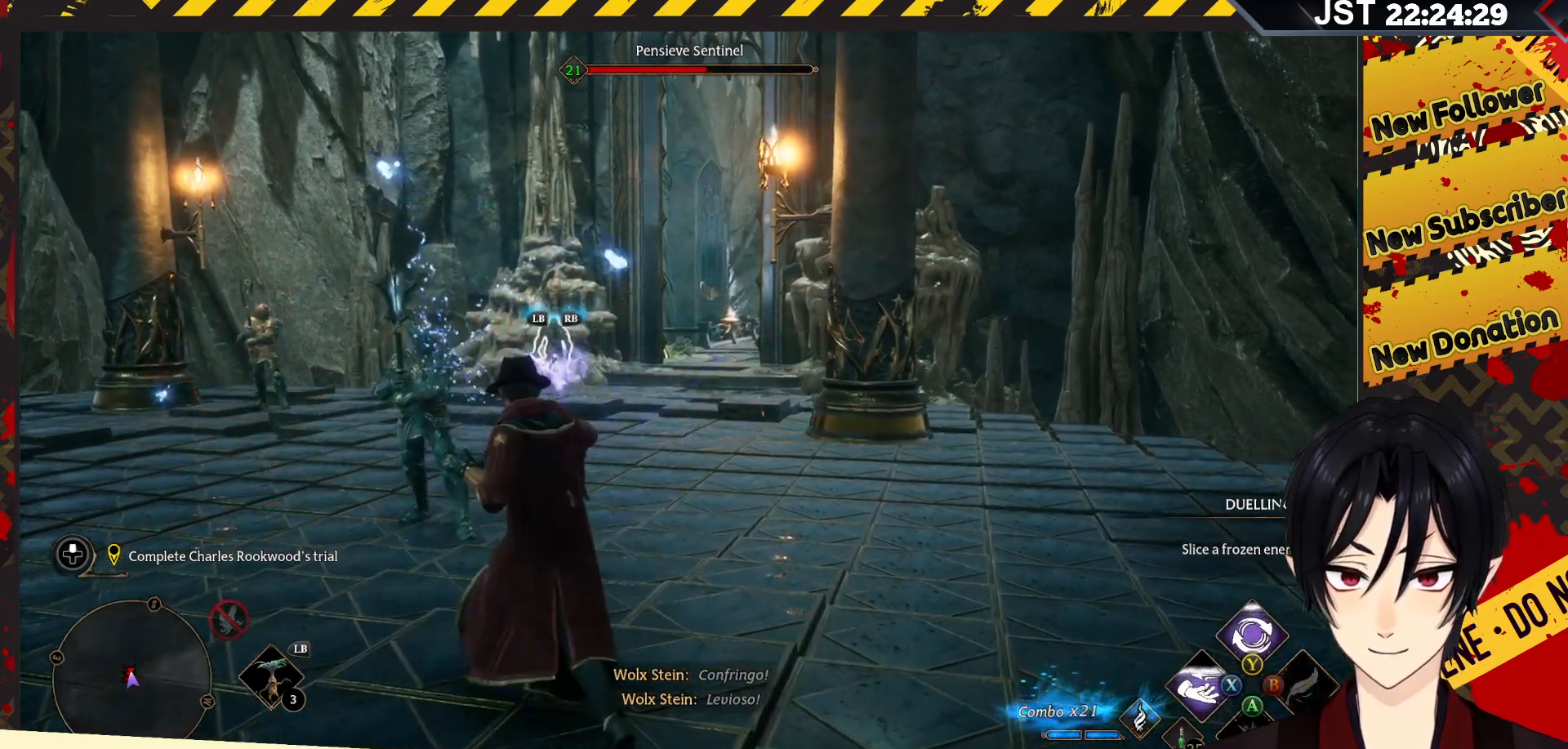
{"buttons": ["R2"], "left_stick": "up", "right_stick": "center", "events": [[17, "R2", "up"], [67, "left_stick", "up"], [417, "R2", "down"]]}
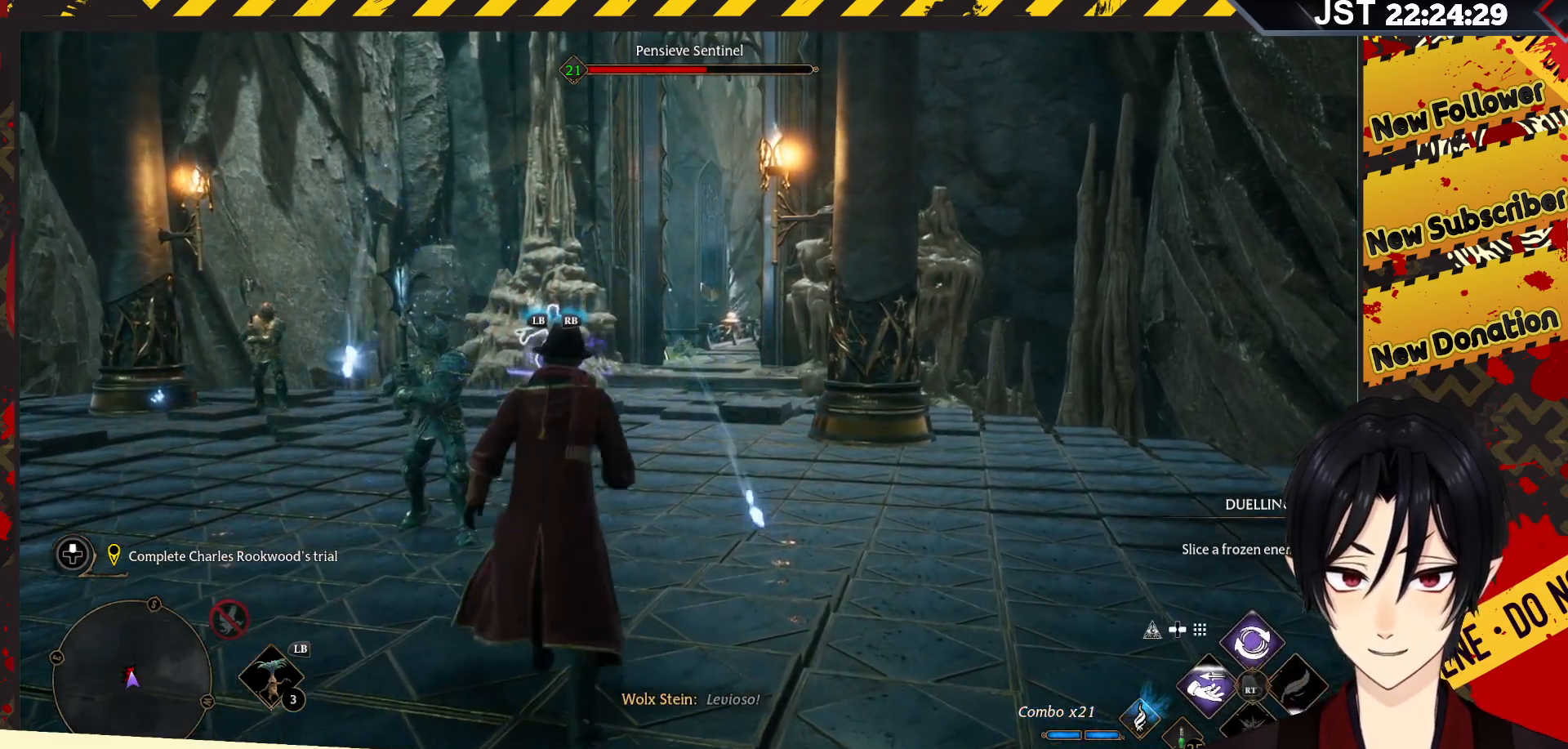
{"buttons": [], "left_stick": "up", "right_stick": "center", "events": [[33, "R2", "up"], [100, "R2", "down"], [217, "R2", "up"], [283, "R2", "down"], [417, "R2", "up"]]}
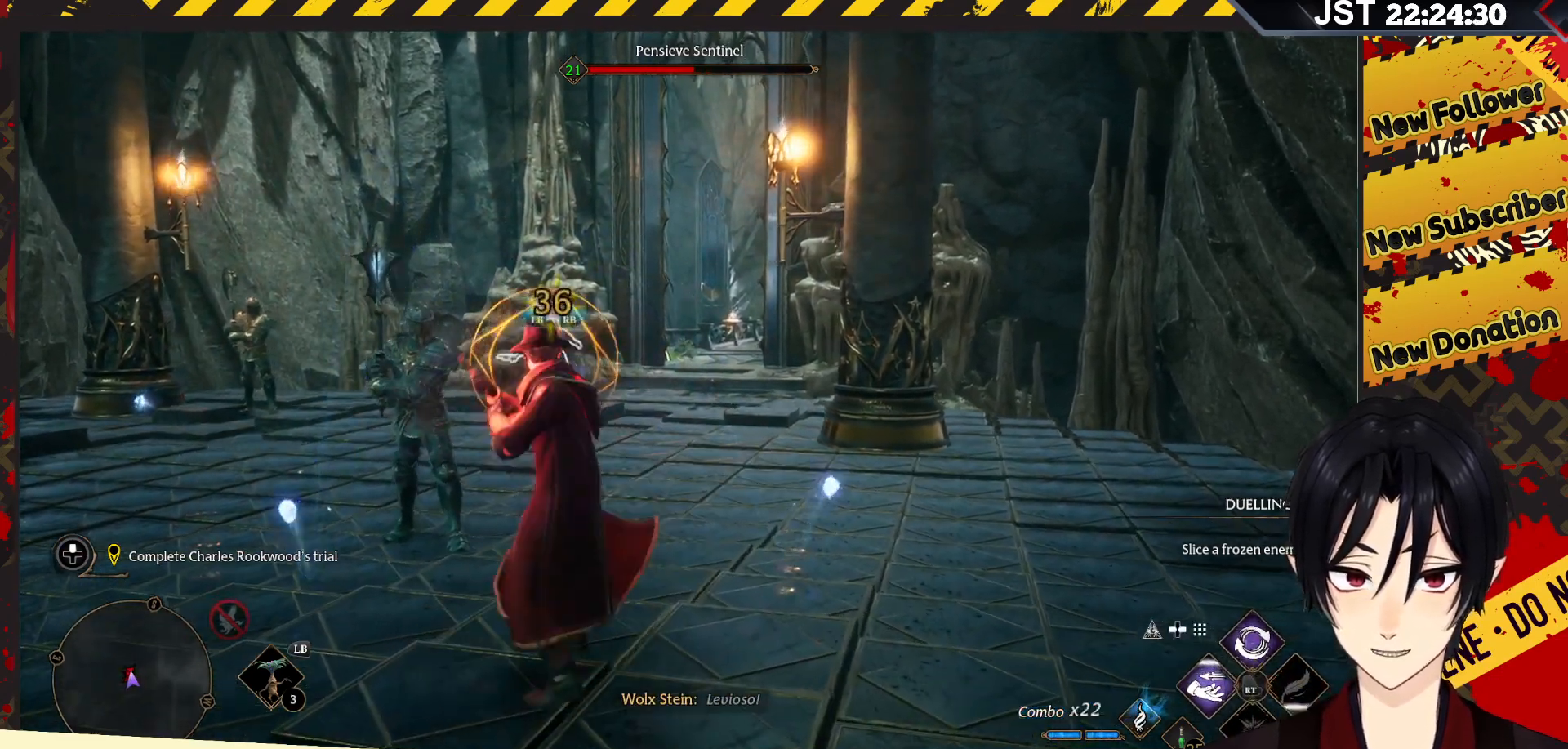
{"buttons": ["B"], "left_stick": "up", "right_stick": "center", "events": [[500, "B", "down"]]}
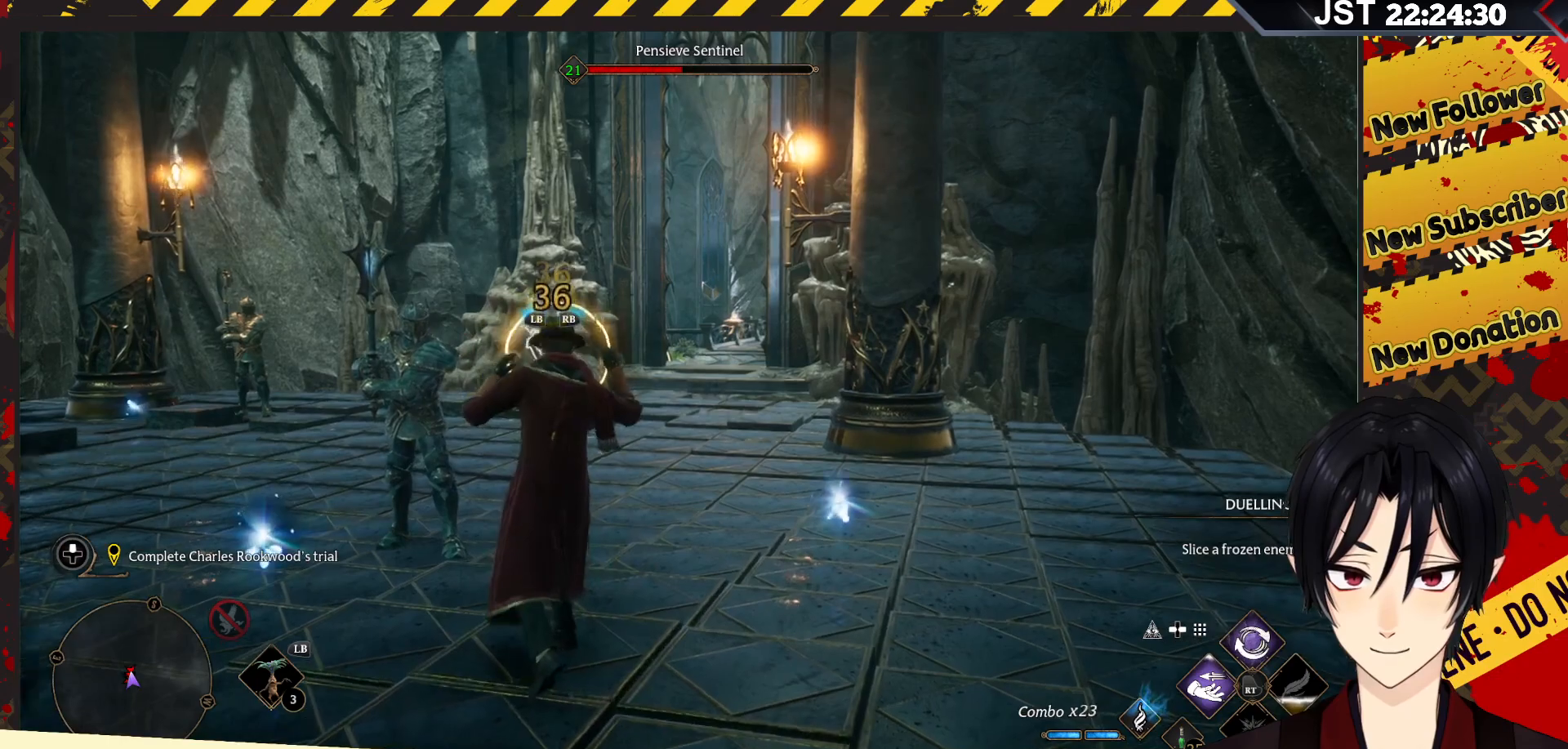
{"buttons": [], "left_stick": "center", "right_stick": "center", "events": [[133, "B", "up"], [483, "left_stick", "center"]]}
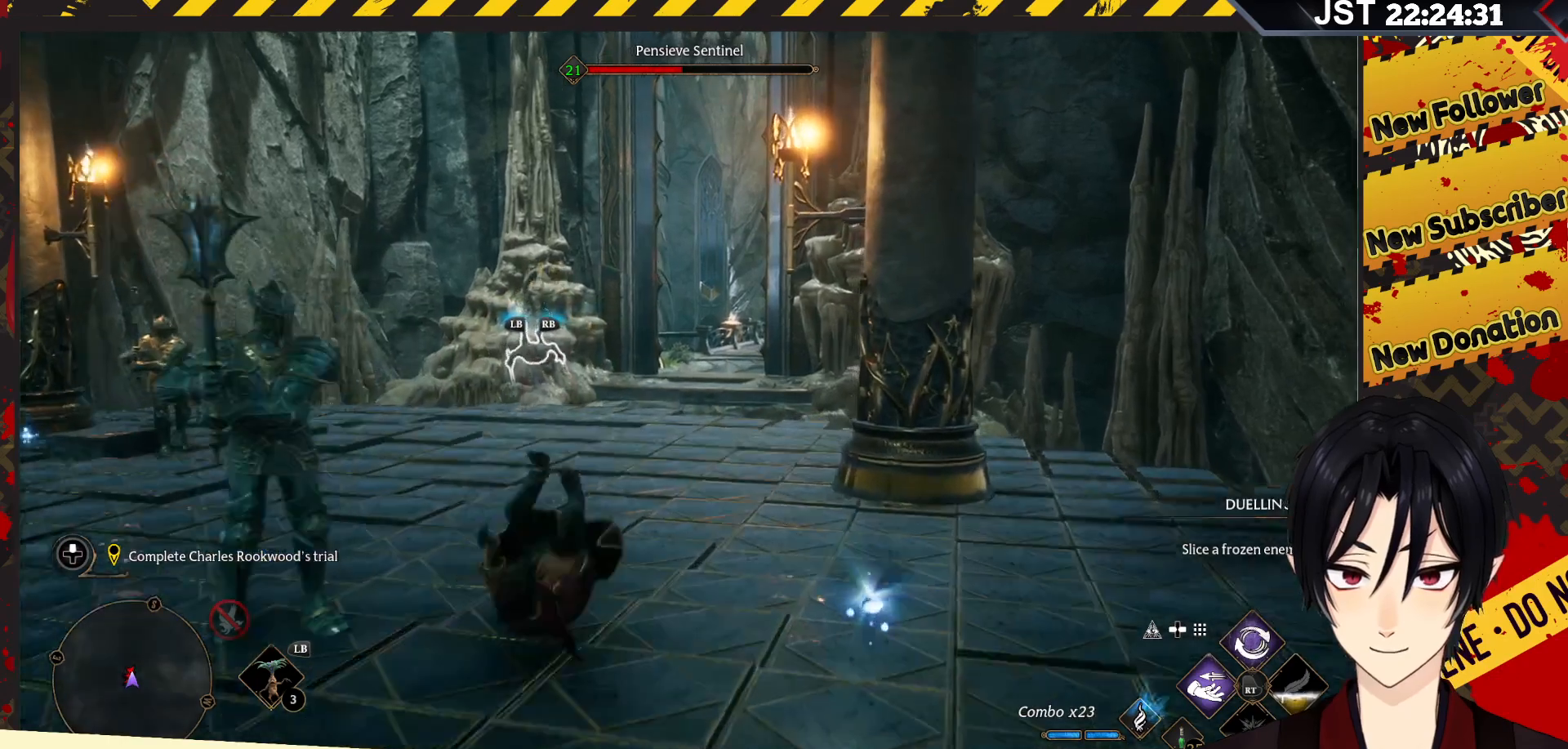
{"buttons": ["R2"], "left_stick": "center", "right_stick": "center", "events": [[267, "R2", "down"], [350, "R2", "up"], [450, "R2", "down"]]}
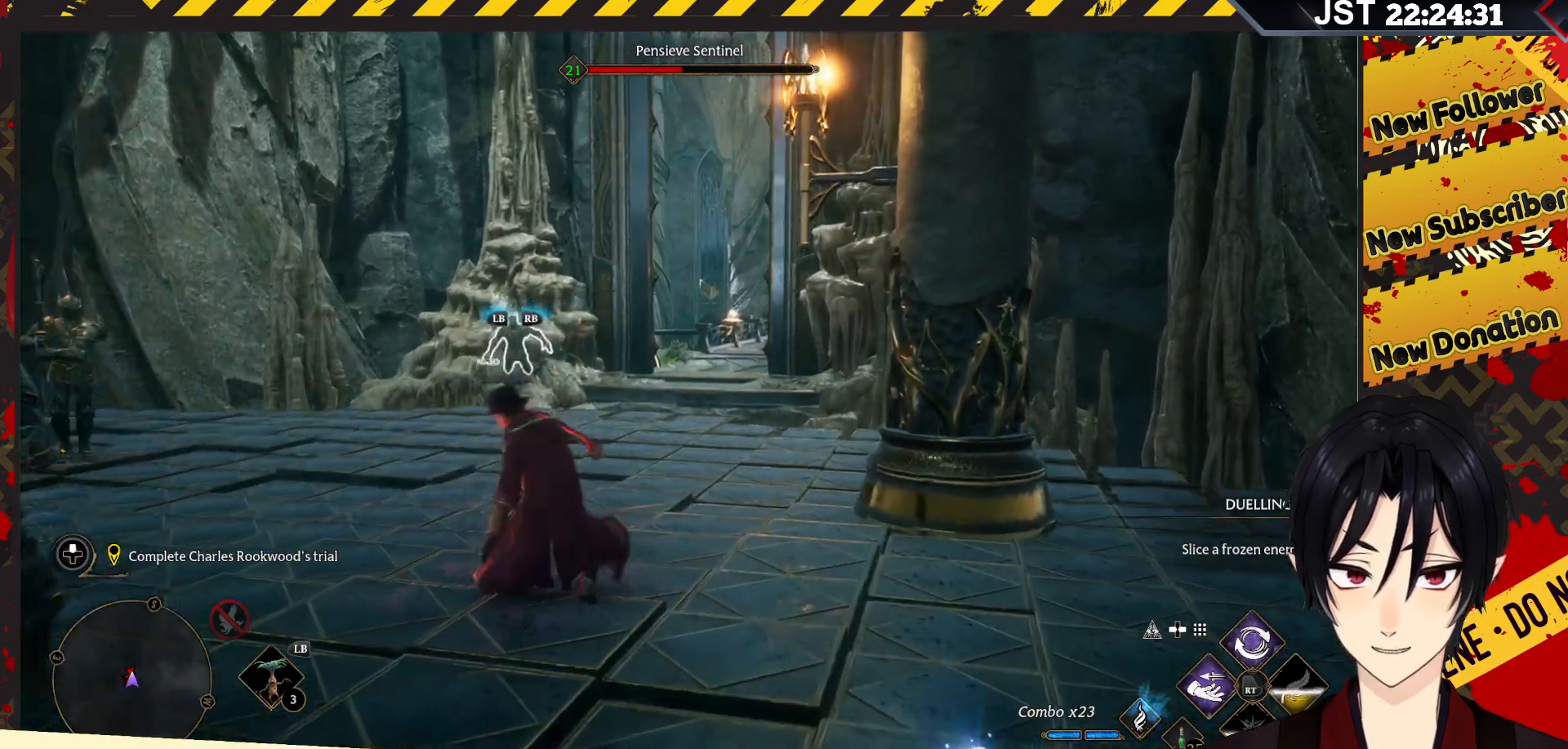
{"buttons": ["R2"], "left_stick": "center", "right_stick": "center", "events": [[17, "R2", "up"], [100, "R2", "down"], [183, "R2", "up"], [267, "R2", "down"], [367, "R2", "up"], [450, "R2", "down"]]}
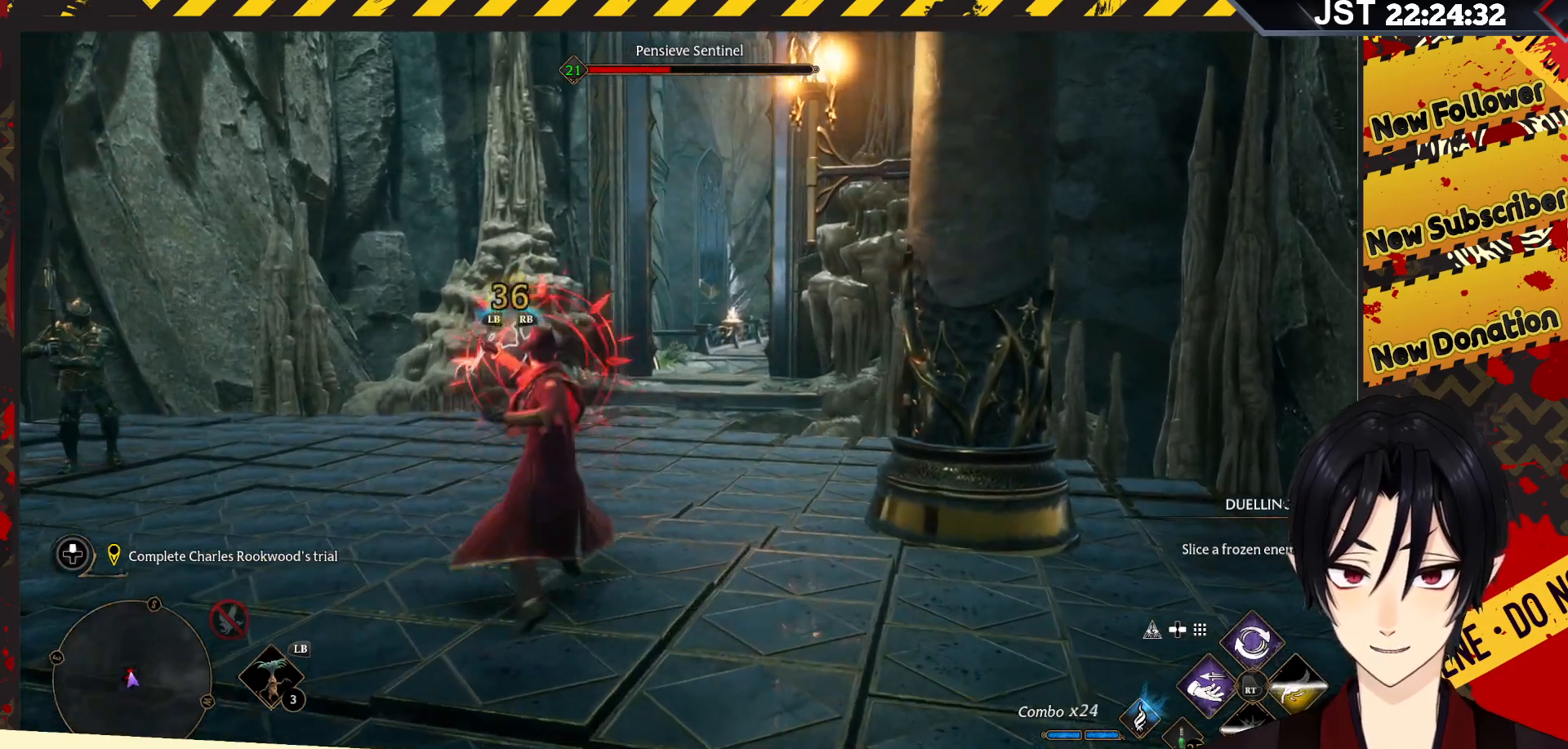
{"buttons": ["B"], "left_stick": "down", "right_stick": "center", "events": [[83, "X", "down"], [367, "X", "up"], [400, "left_stick", "down"], [417, "R2", "up"], [500, "B", "down"]]}
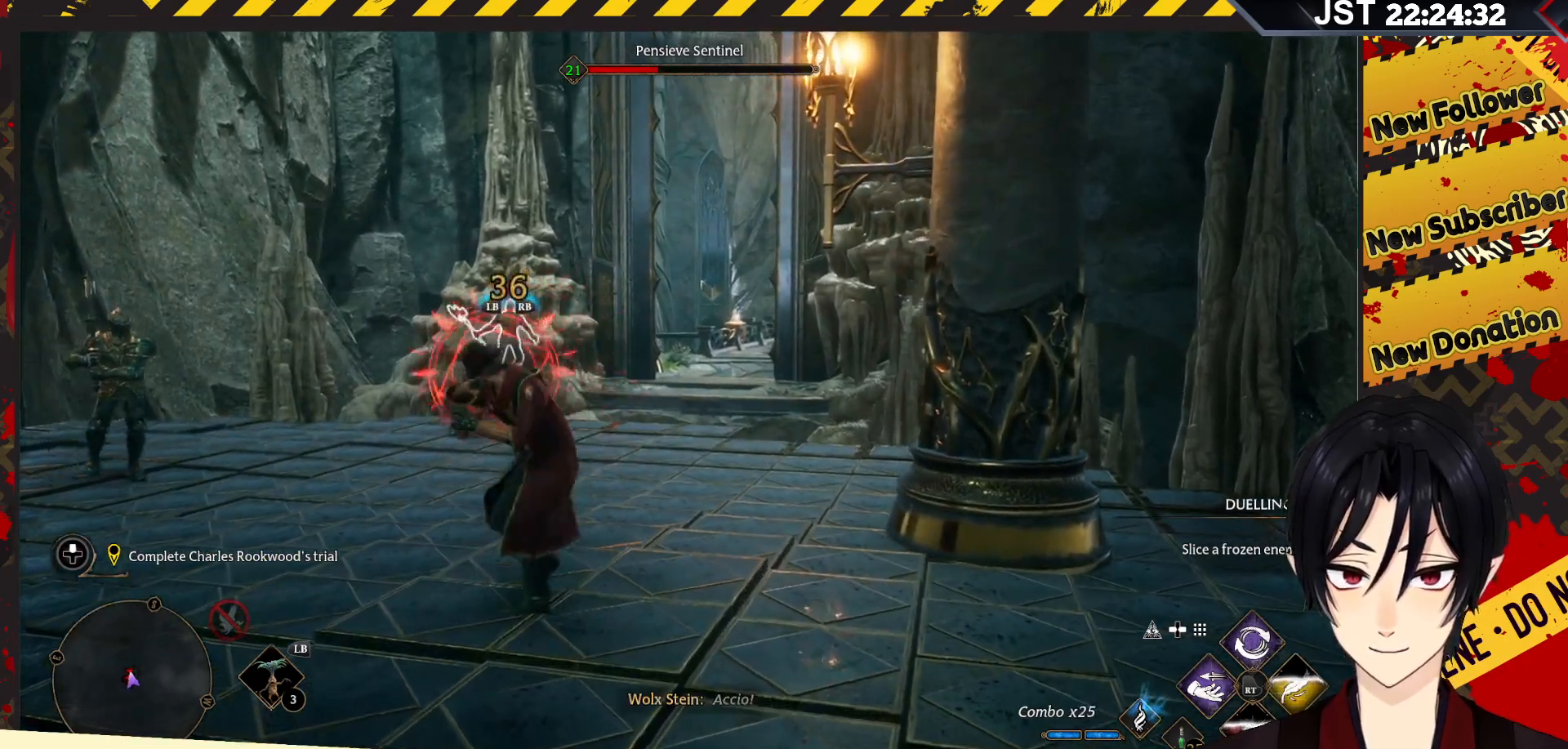
{"buttons": [], "left_stick": "down", "right_stick": "center", "events": [[117, "B", "up"], [200, "B", "down"], [317, "B", "up"], [383, "B", "down"], [483, "B", "up"]]}
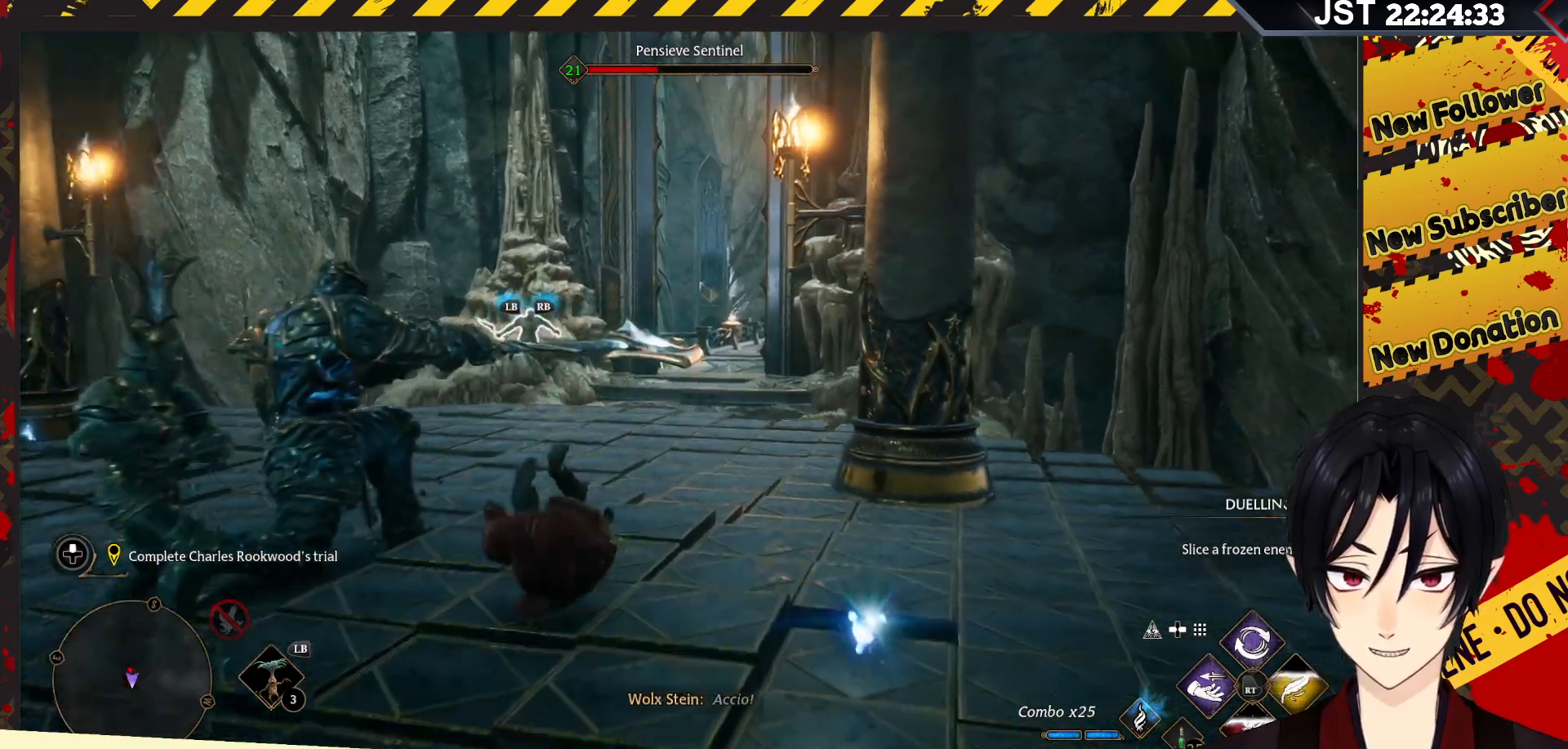
{"buttons": [], "left_stick": "down-right", "right_stick": "center", "events": [[200, "left_stick", "down-right"], [333, "R2", "down"], [450, "R2", "up"]]}
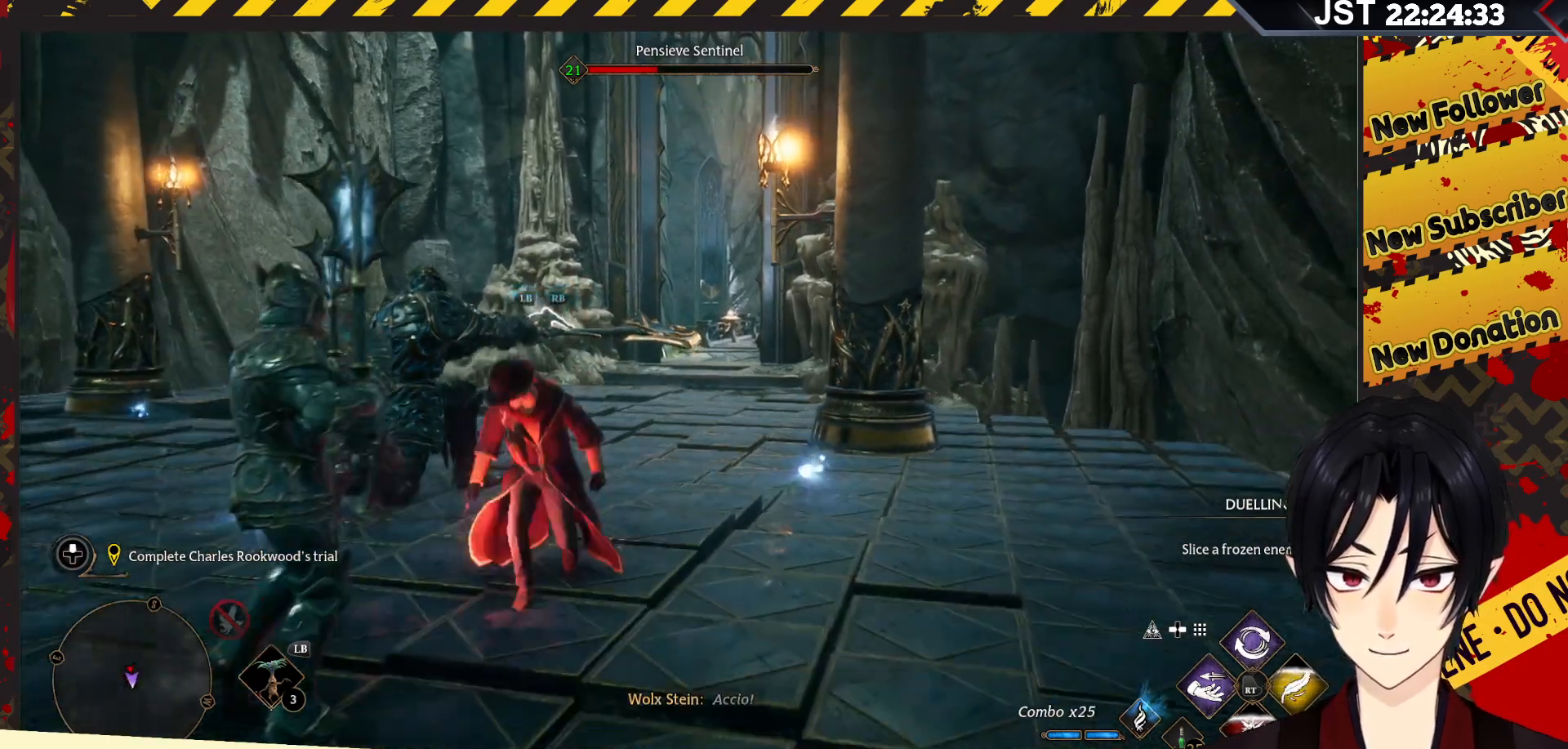
{"buttons": [], "left_stick": "center", "right_stick": "center", "events": [[17, "R2", "down"], [117, "left_stick", "right"], [133, "R2", "up"], [183, "R2", "down"], [233, "left_stick", "center"], [317, "R2", "up"], [383, "R2", "down"], [500, "R2", "up"]]}
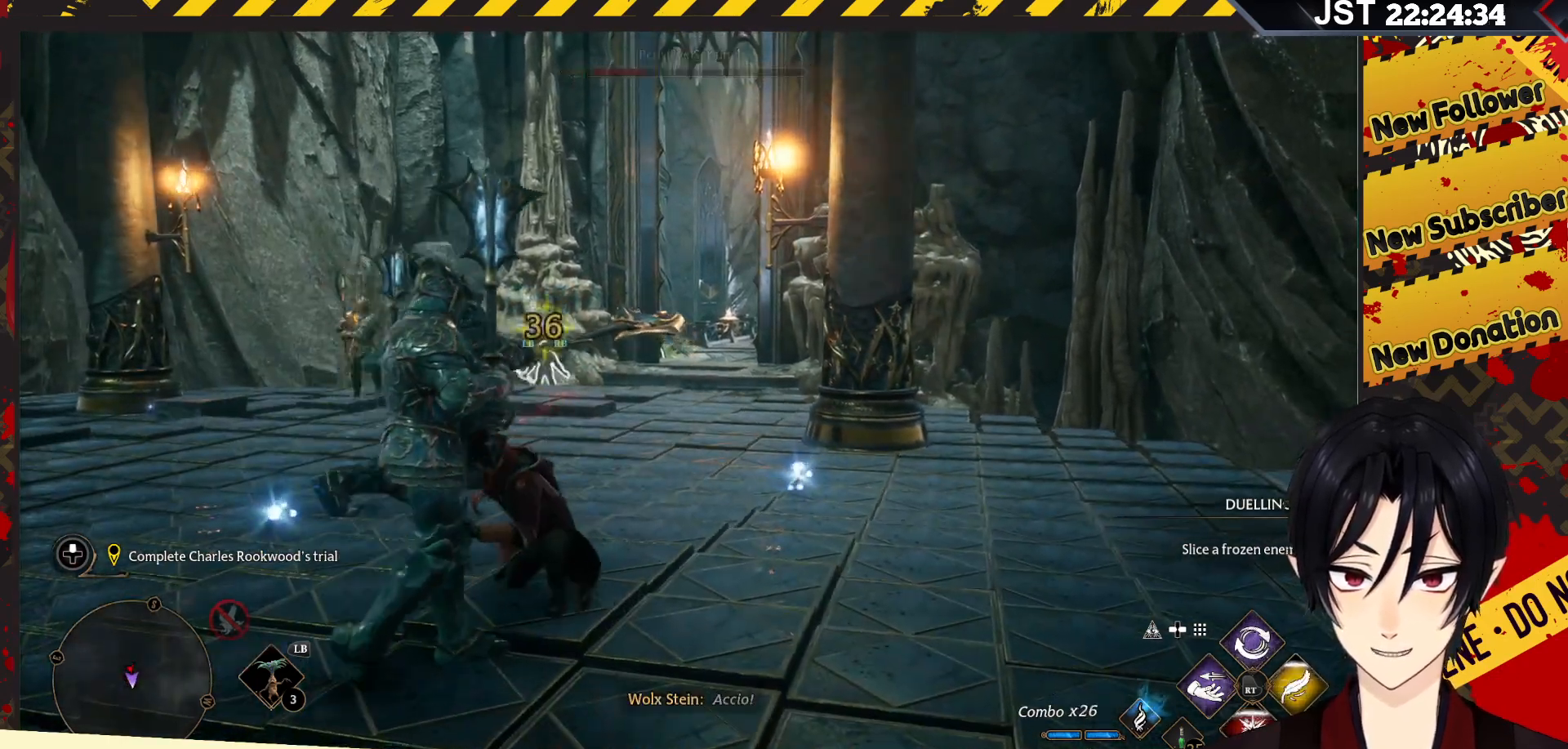
{"buttons": [], "left_stick": "left", "right_stick": "center", "events": [[50, "left_stick", "left"], [300, "B", "down"], [450, "B", "up"]]}
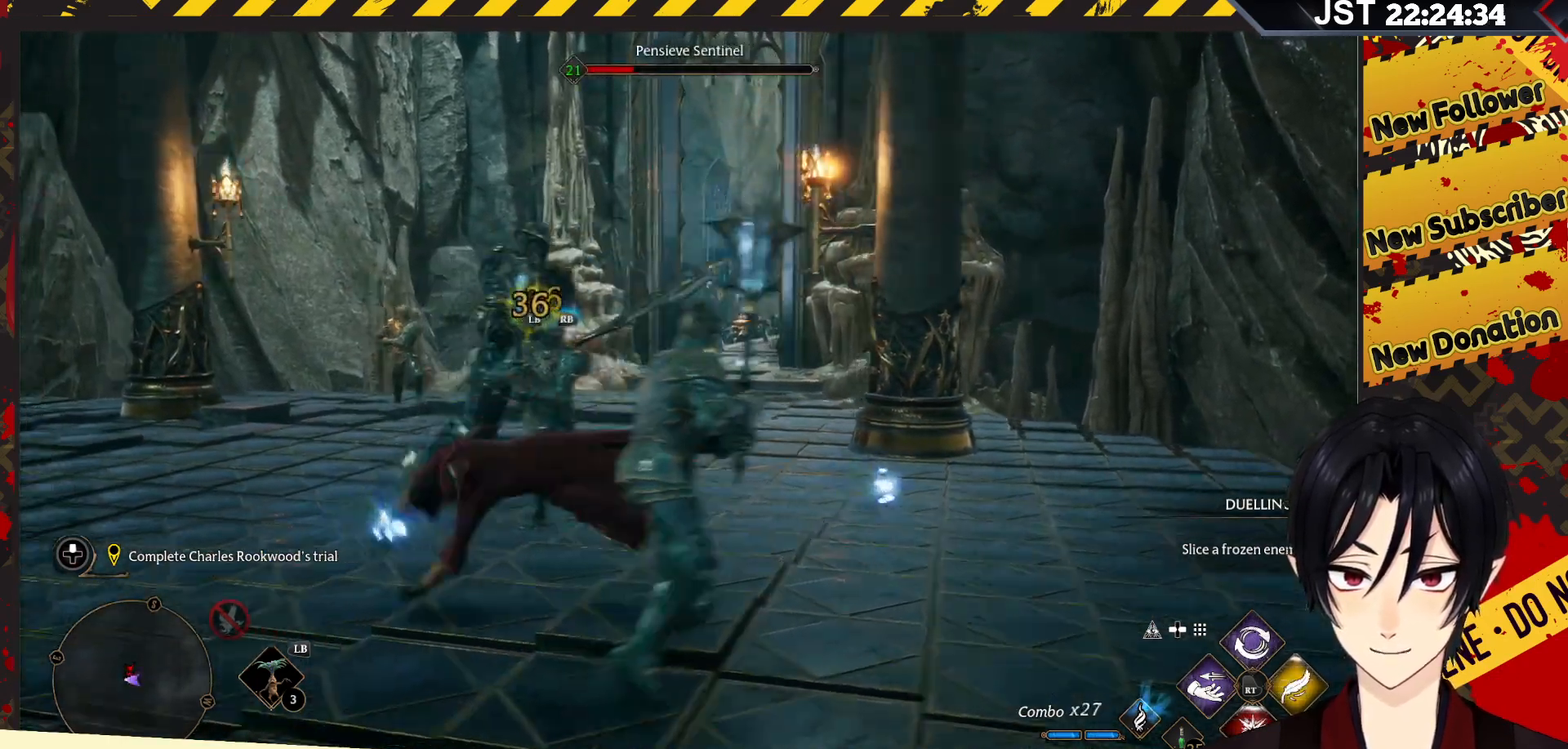
{"buttons": [], "left_stick": "left", "right_stick": "center", "events": []}
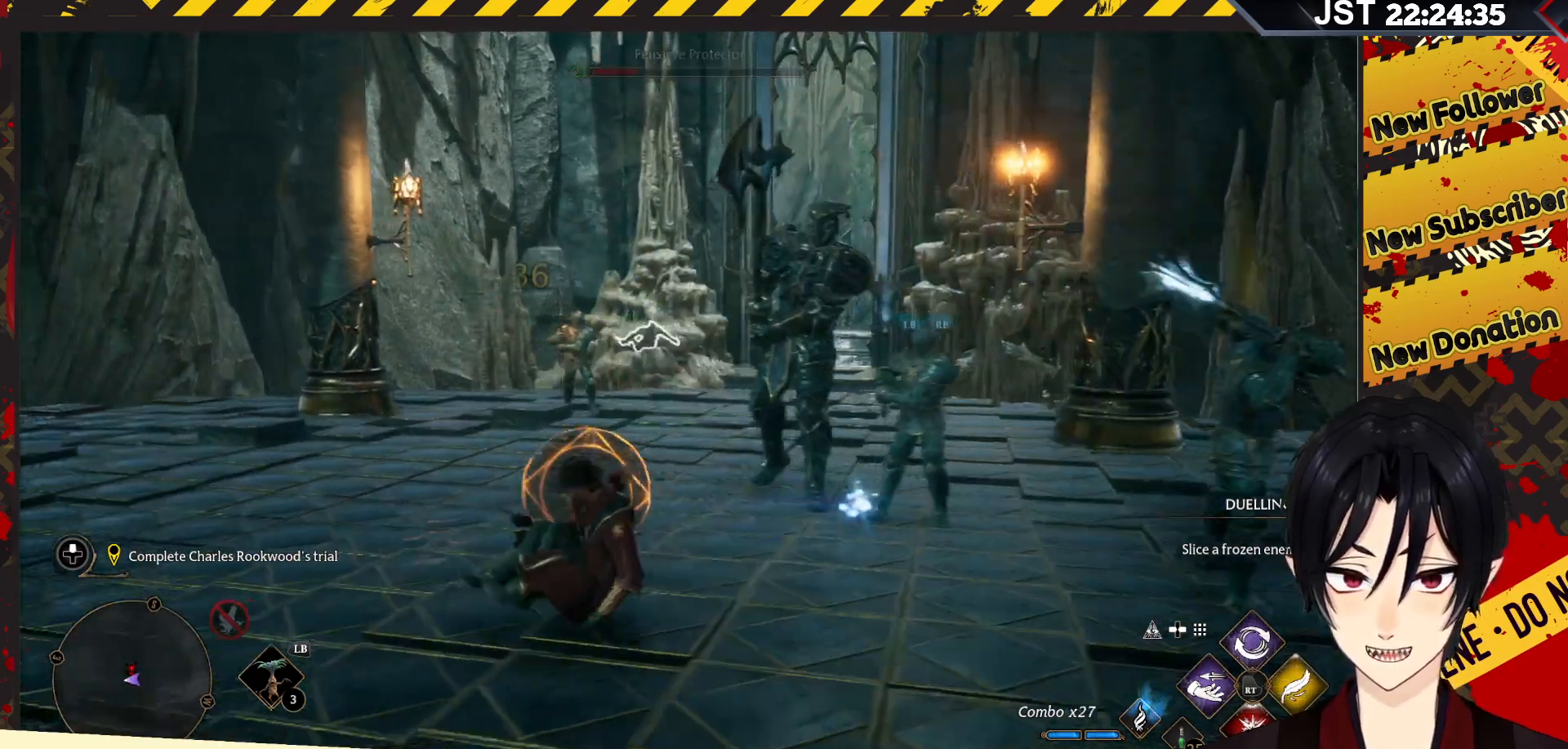
{"buttons": [], "left_stick": "up-left", "right_stick": "center", "events": [[300, "left_stick", "up-left"]]}
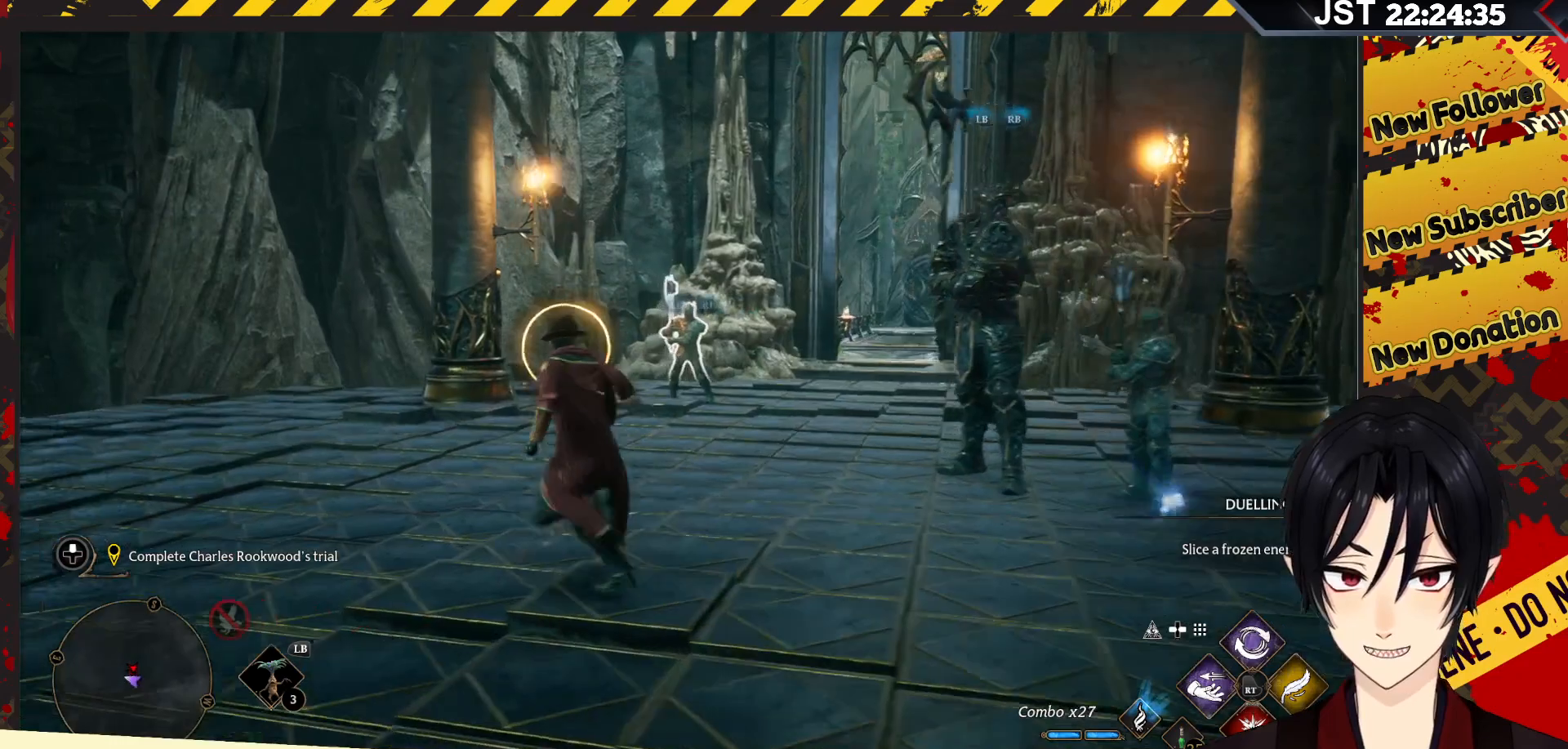
{"buttons": [], "left_stick": "up-left", "right_stick": "center", "events": [[233, "left_stick", "up"], [467, "left_stick", "up-left"]]}
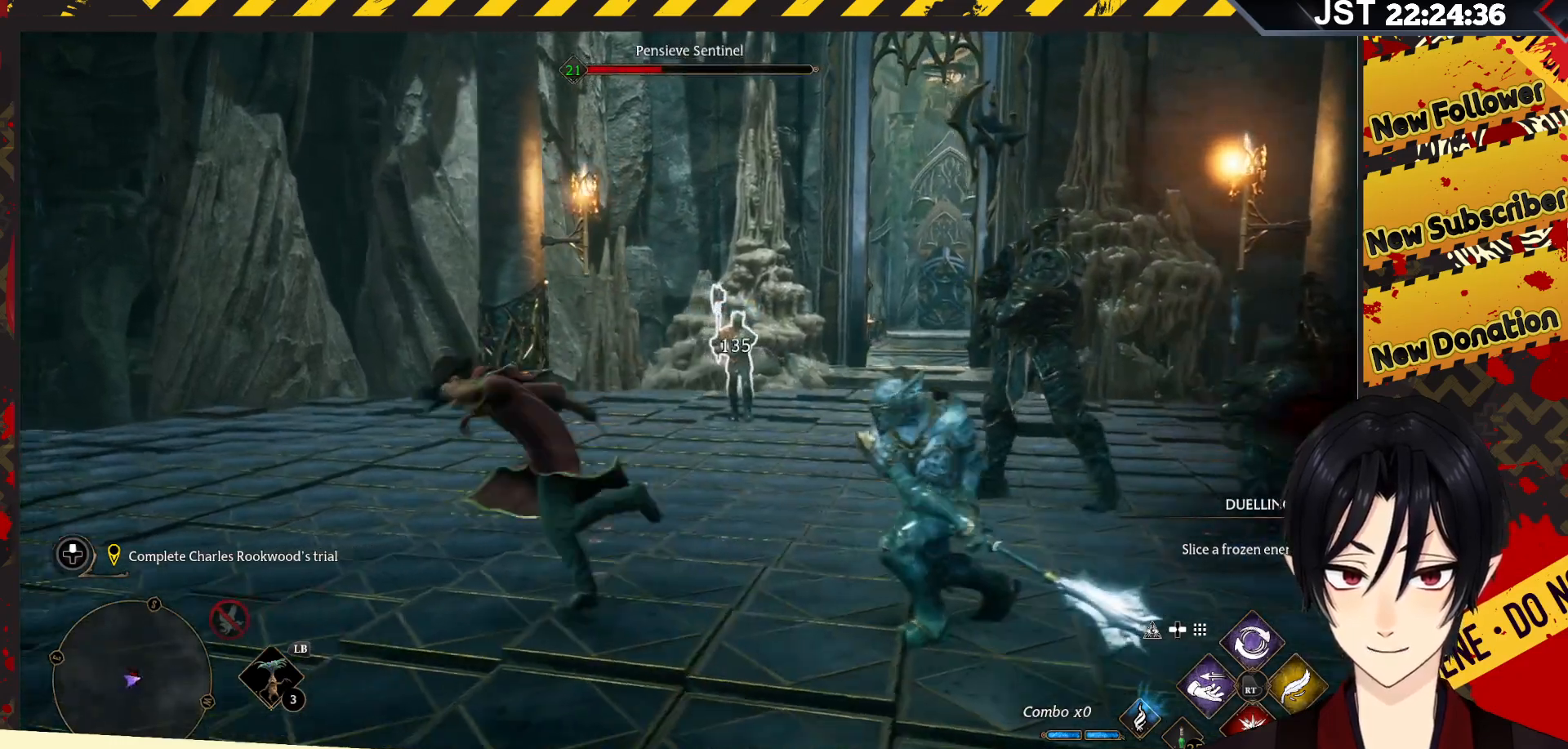
{"buttons": [], "left_stick": "up", "right_stick": "center", "events": [[67, "B", "down"], [133, "B", "up"], [283, "left_stick", "up"], [317, "B", "down"], [450, "B", "up"]]}
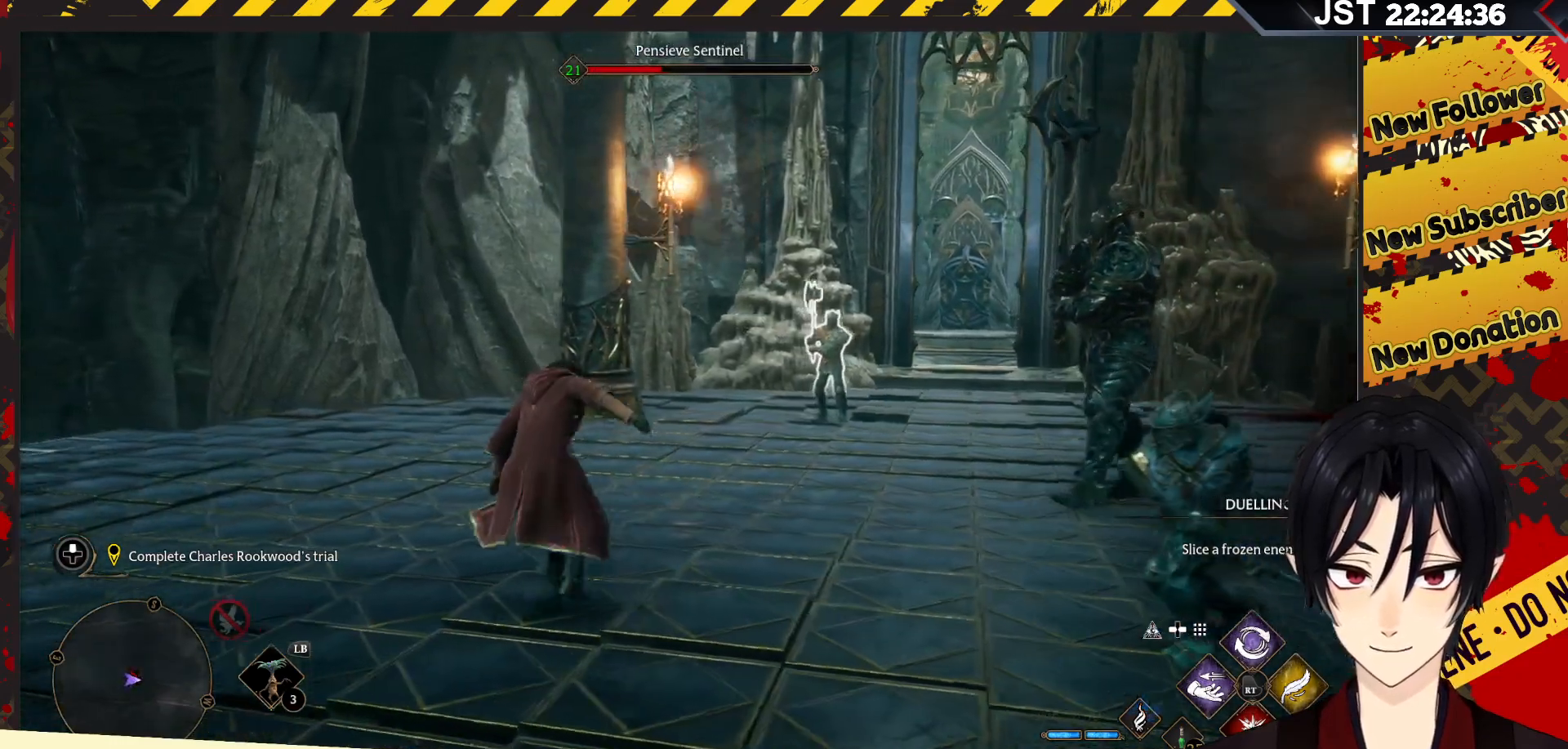
{"buttons": [], "left_stick": "up", "right_stick": "center", "events": [[33, "B", "down"], [183, "B", "up"]]}
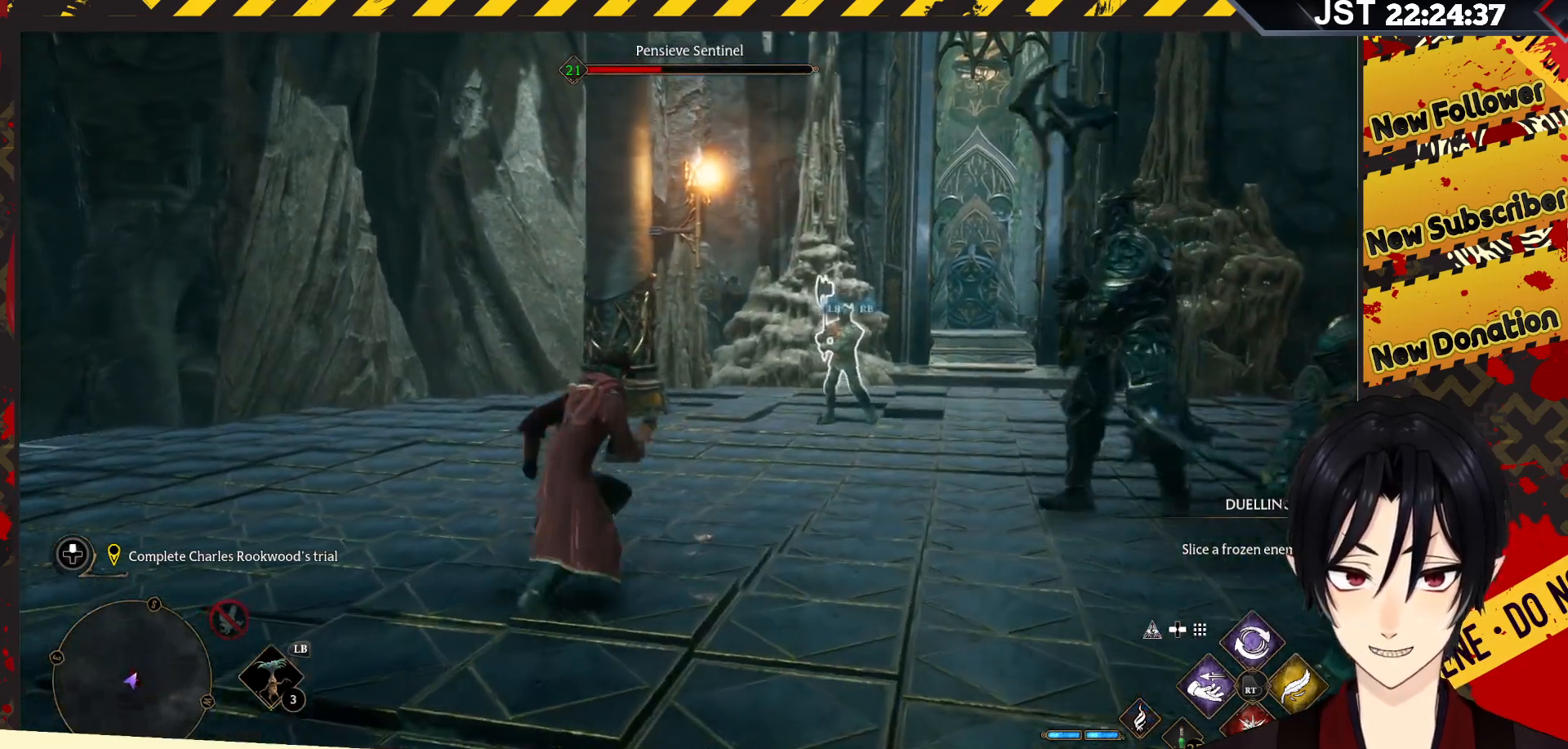
{"buttons": [], "left_stick": "down", "right_stick": "center", "events": [[150, "left_stick", "center"], [317, "R2", "down"], [467, "left_stick", "down"], [500, "R2", "up"]]}